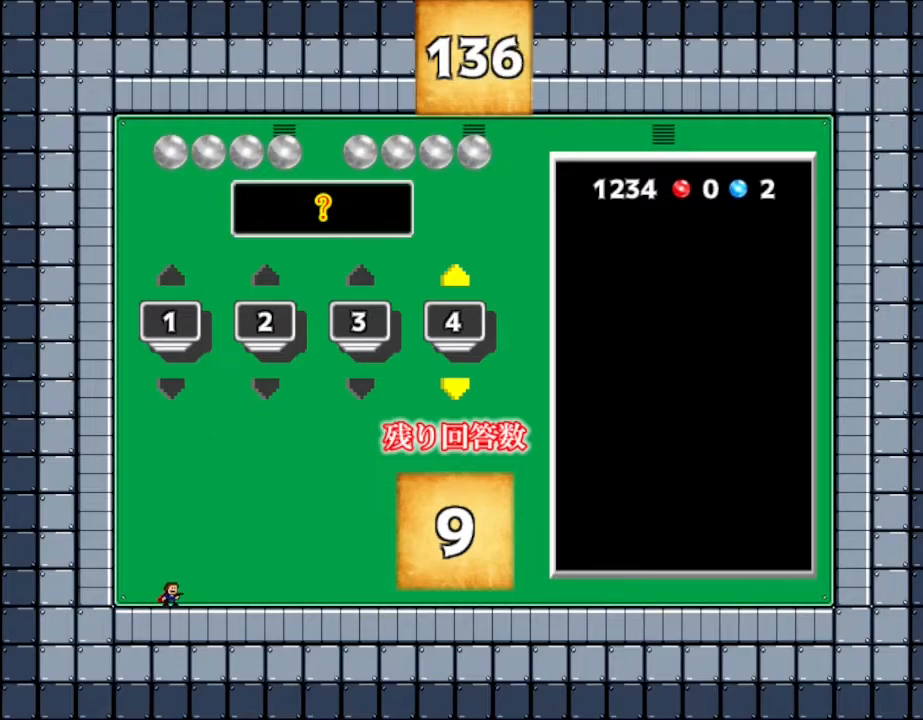
Gameplay with keyboard; each line is a JSON object with the keys held at the frame after it. "events" lists presses ("down") and releases ("up") of "down", "left", "r", "right", "up" and "z" between this image and that frame as [ms after this image, input, new state], when the widget could be followed in between. No other keys are recorded. Mouse input is not recorded. Not read: other_keys.
{"keys": [], "events": [[150, "left", "down"], [250, "left", "up"]]}
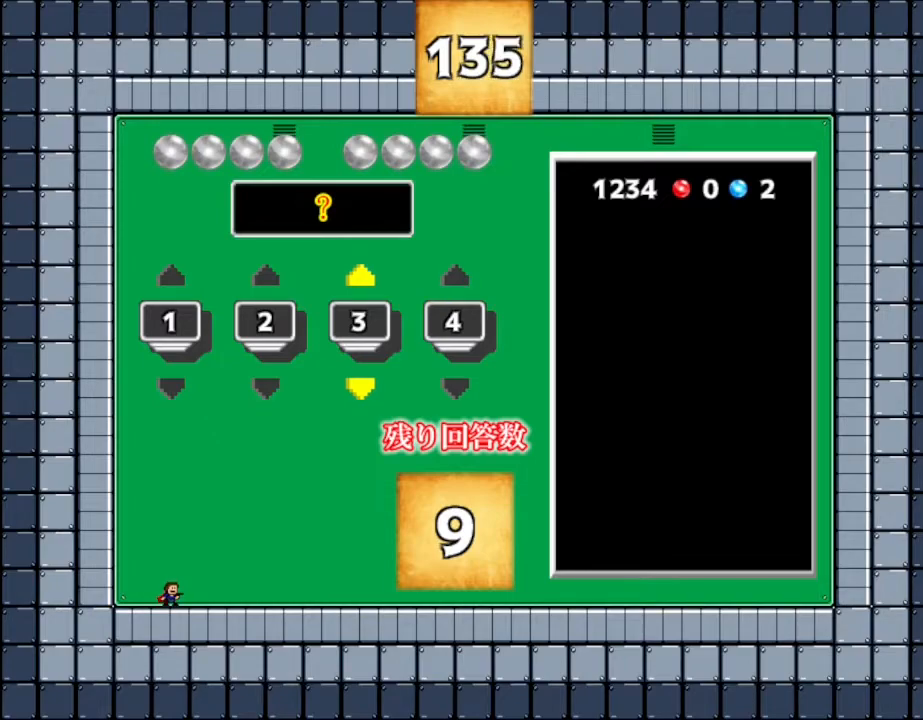
{"keys": [], "events": [[183, "left", "down"], [317, "left", "up"]]}
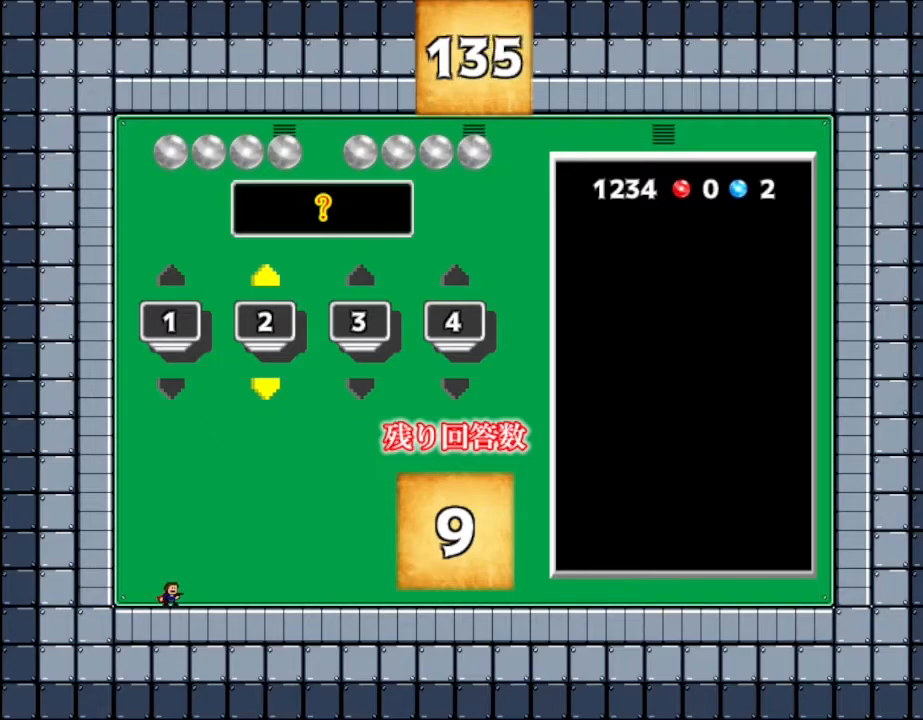
{"keys": [], "events": []}
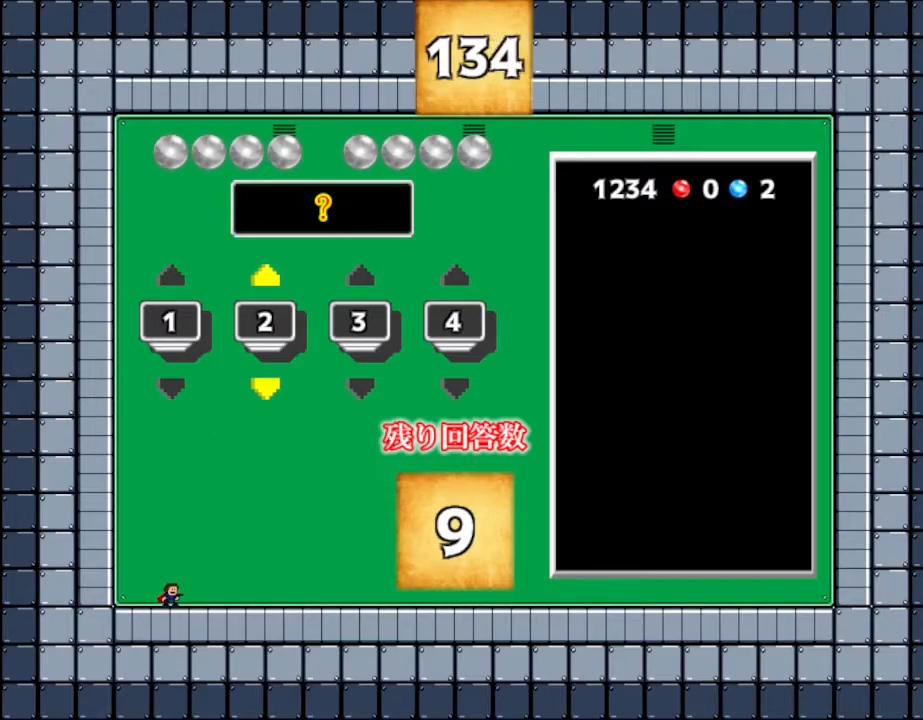
{"keys": [], "events": []}
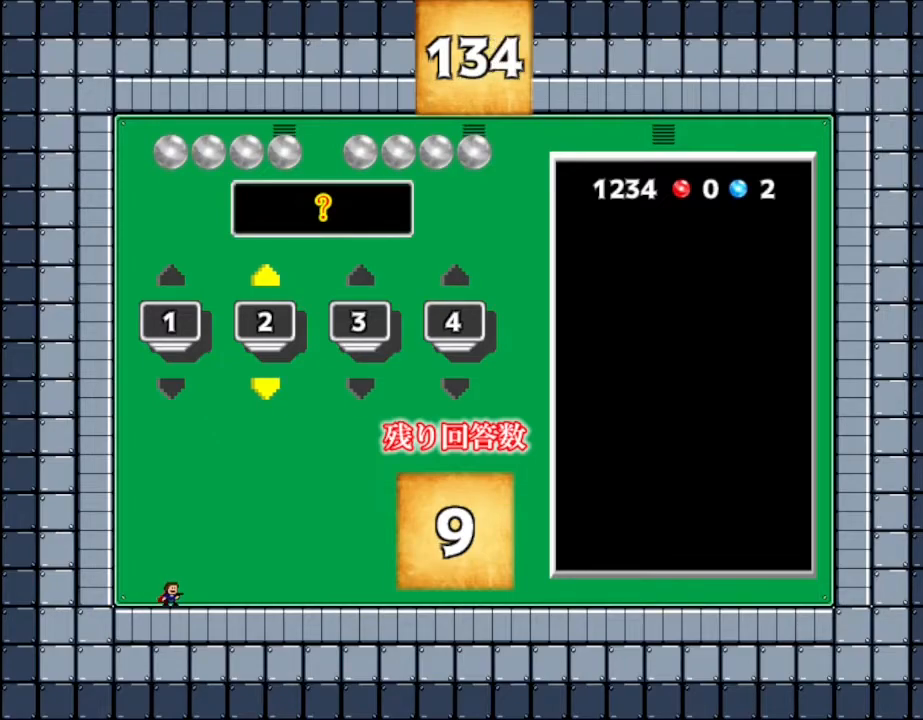
{"keys": [], "events": [[333, "right", "down"], [433, "right", "up"]]}
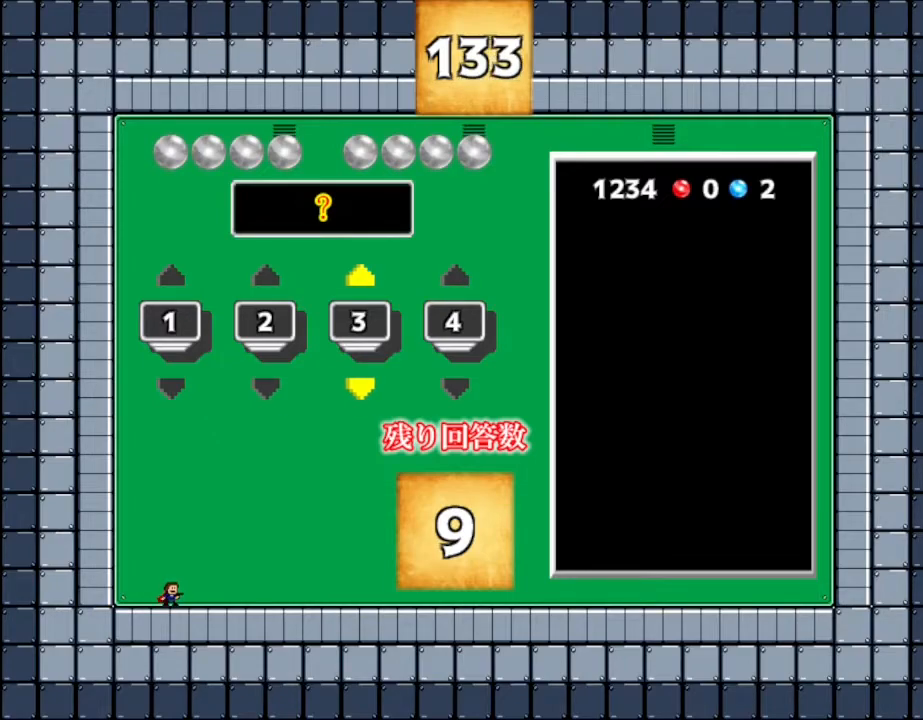
{"keys": ["left"], "events": [[100, "left", "down"], [250, "left", "up"], [467, "left", "down"]]}
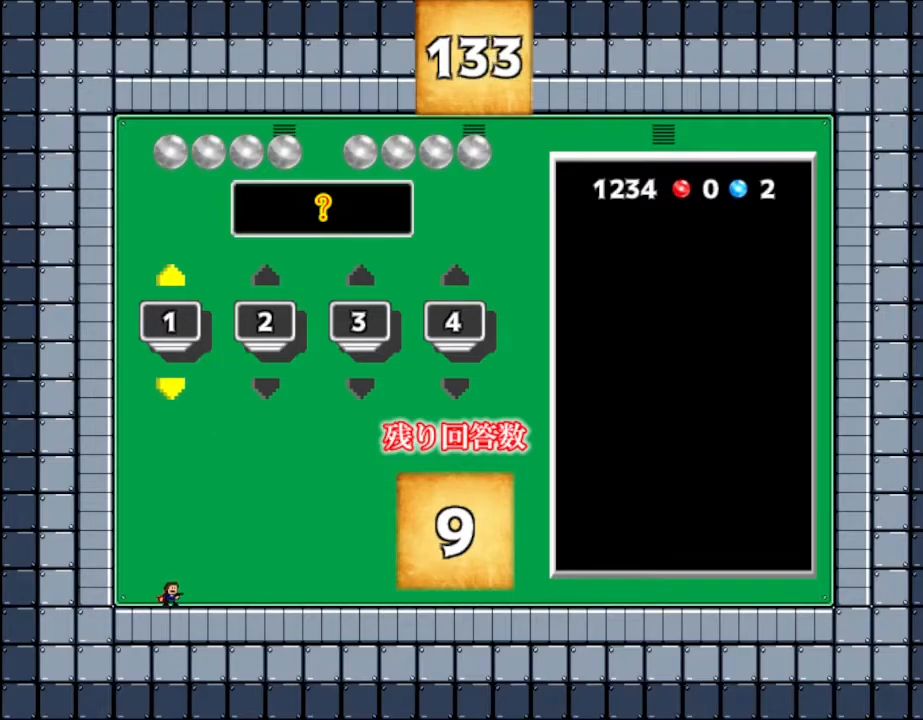
{"keys": [], "events": [[50, "left", "up"], [383, "up", "down"], [433, "up", "up"]]}
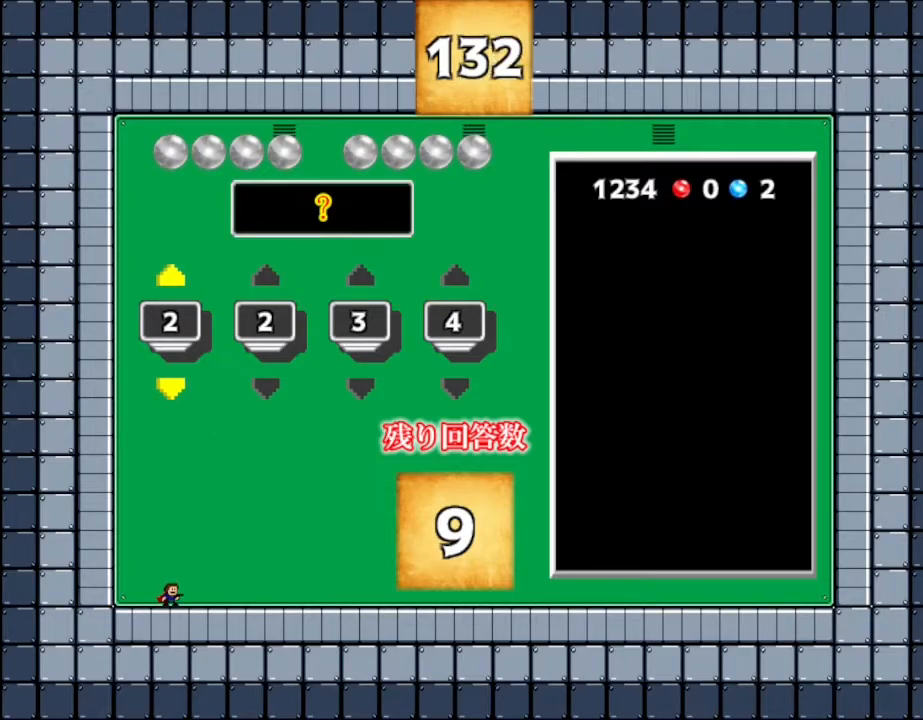
{"keys": [], "events": [[17, "up", "down"], [100, "up", "up"], [183, "up", "down"], [283, "up", "up"]]}
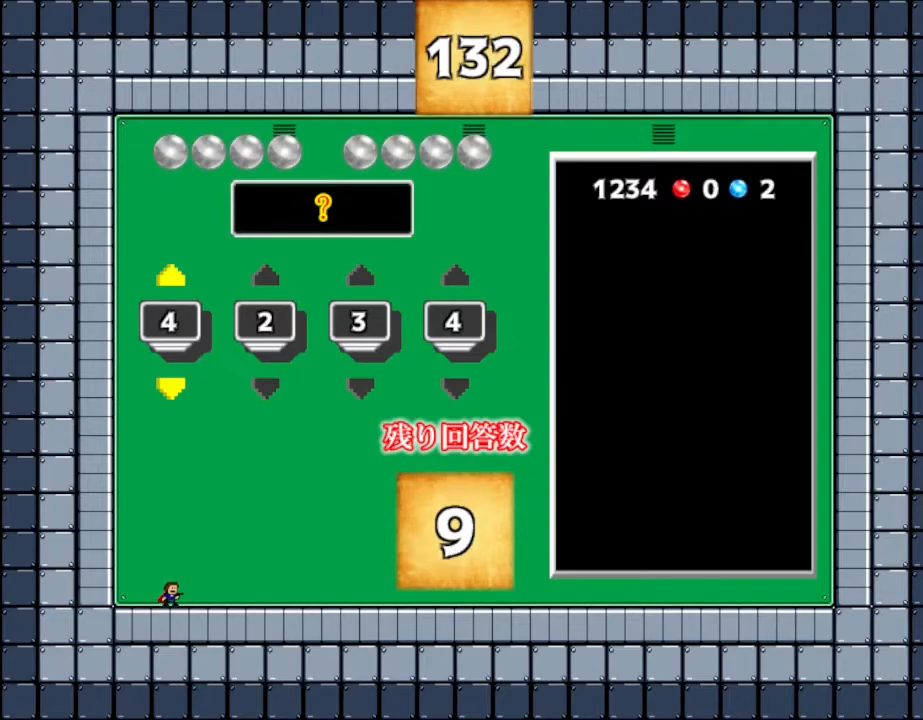
{"keys": ["up"], "events": [[100, "right", "down"], [217, "right", "up"], [283, "up", "down"], [350, "up", "up"], [433, "up", "down"]]}
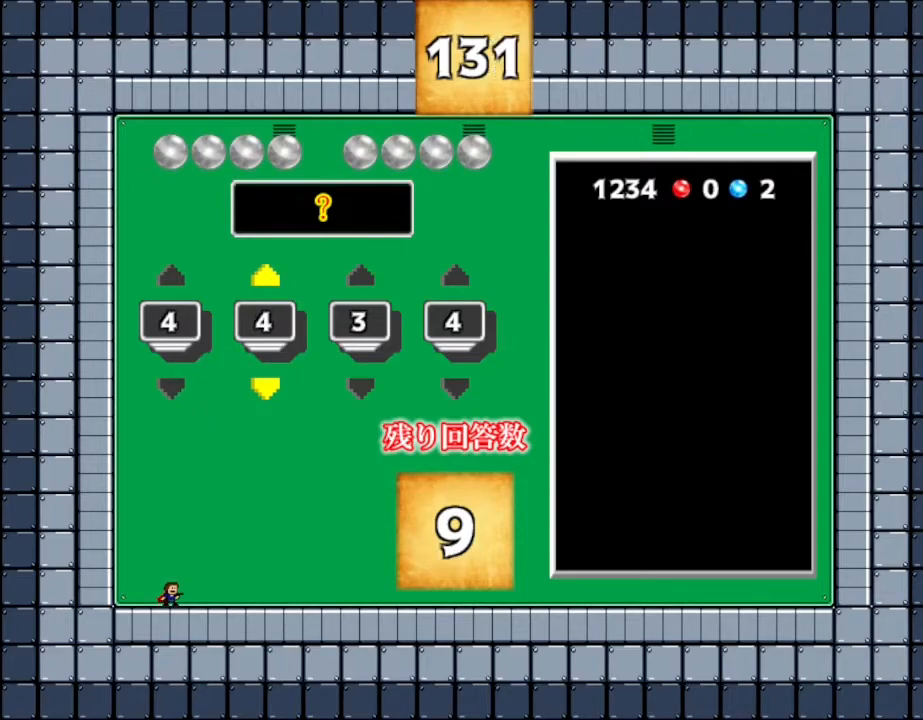
{"keys": [], "events": [[17, "up", "up"], [100, "up", "down"], [183, "up", "up"], [300, "up", "down"], [350, "up", "up"]]}
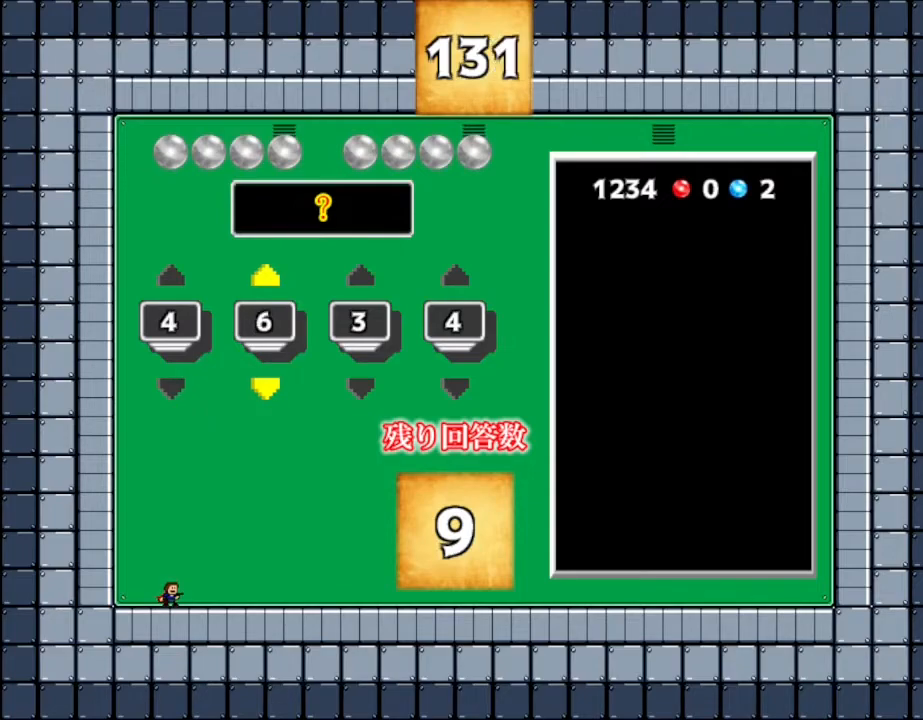
{"keys": ["up"], "events": [[67, "down", "down"], [150, "down", "up"], [283, "right", "down"], [383, "right", "up"], [467, "up", "down"]]}
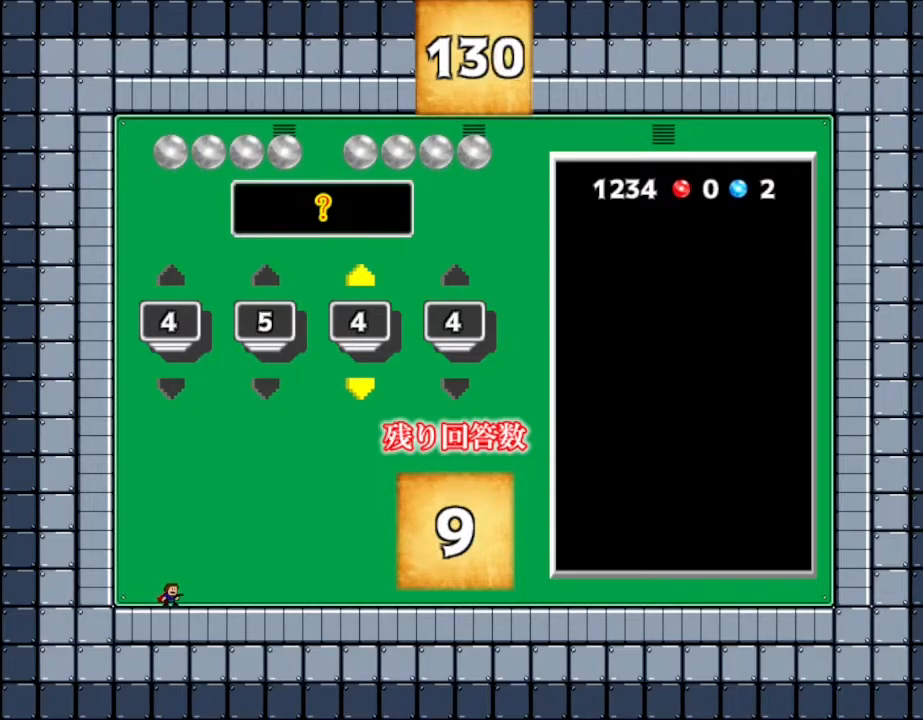
{"keys": ["up"], "events": [[33, "up", "up"], [117, "up", "down"], [183, "up", "up"], [267, "up", "down"], [333, "up", "up"], [433, "up", "down"]]}
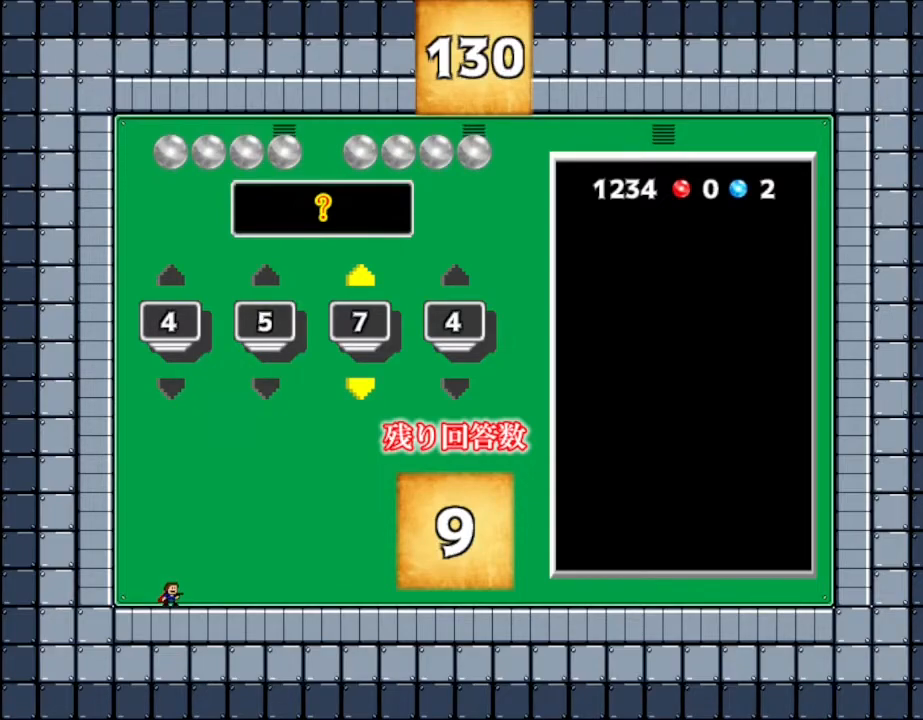
{"keys": ["right"], "events": [[17, "up", "up"], [233, "down", "down"], [300, "down", "up"], [450, "right", "down"]]}
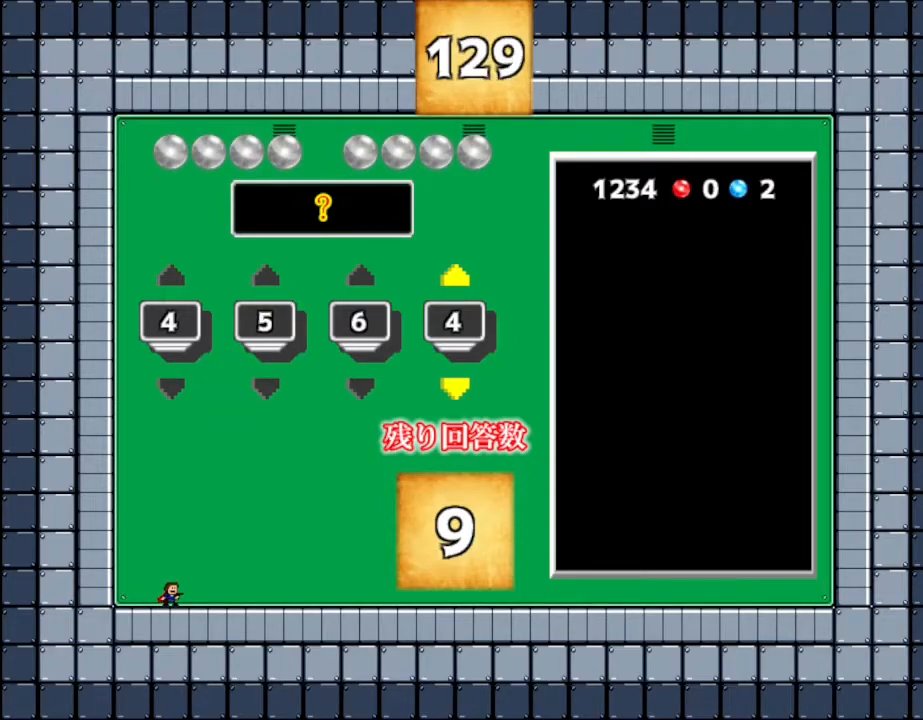
{"keys": [], "events": [[67, "right", "up"], [233, "up", "down"], [317, "up", "up"], [417, "up", "down"], [483, "up", "up"]]}
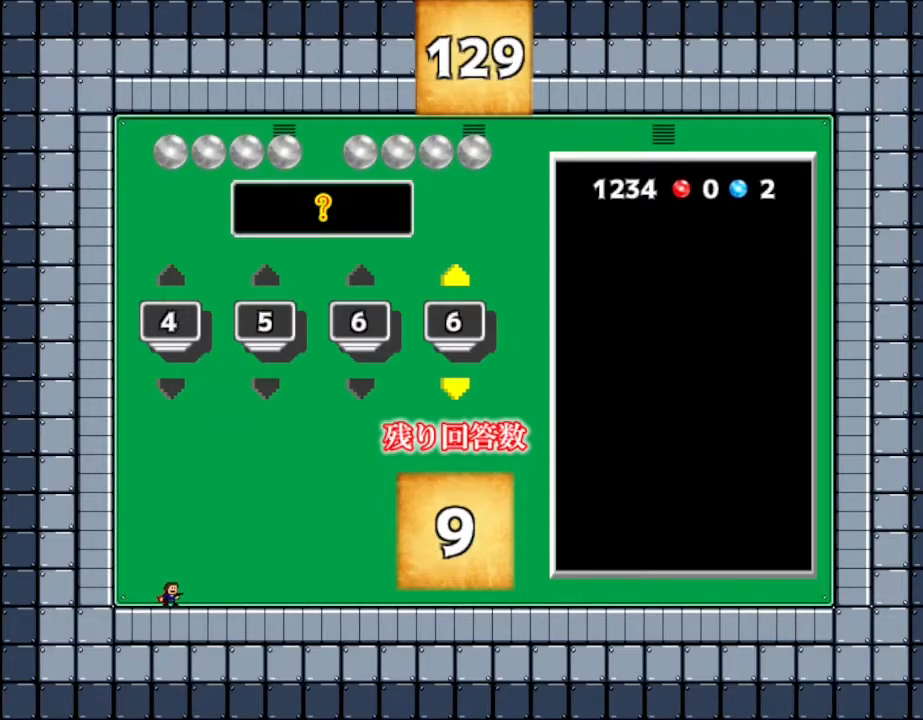
{"keys": [], "events": [[83, "up", "down"], [150, "up", "up"]]}
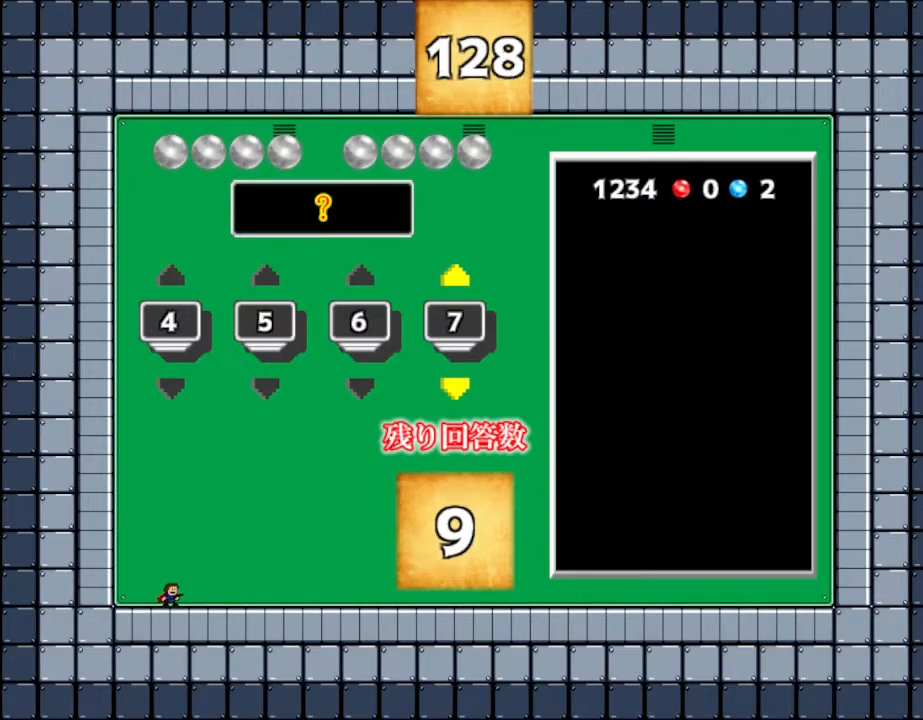
{"keys": [], "events": []}
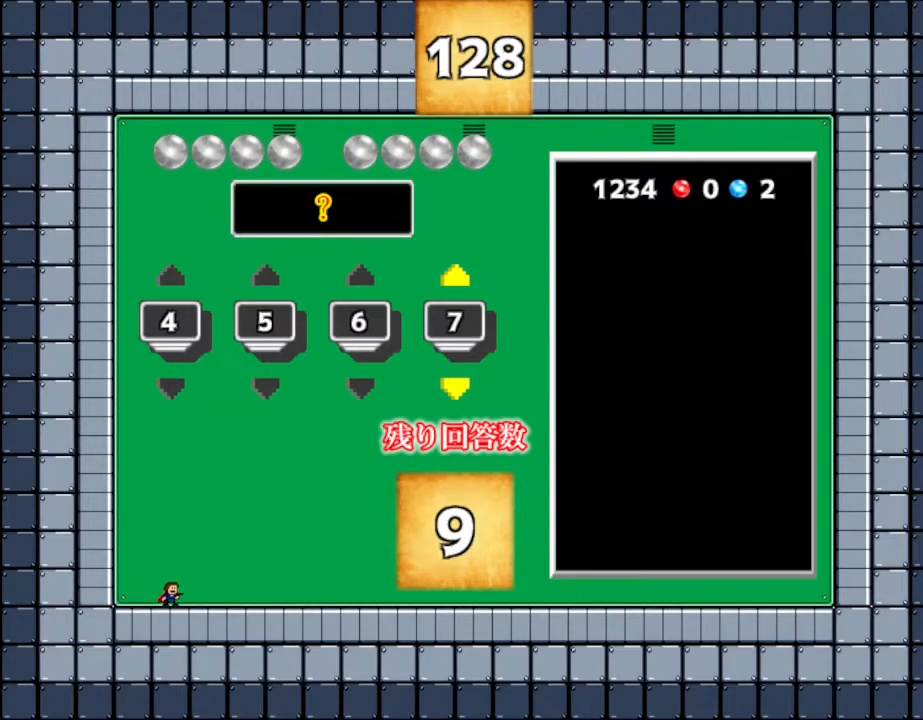
{"keys": [], "events": [[183, "z", "down"], [267, "z", "up"]]}
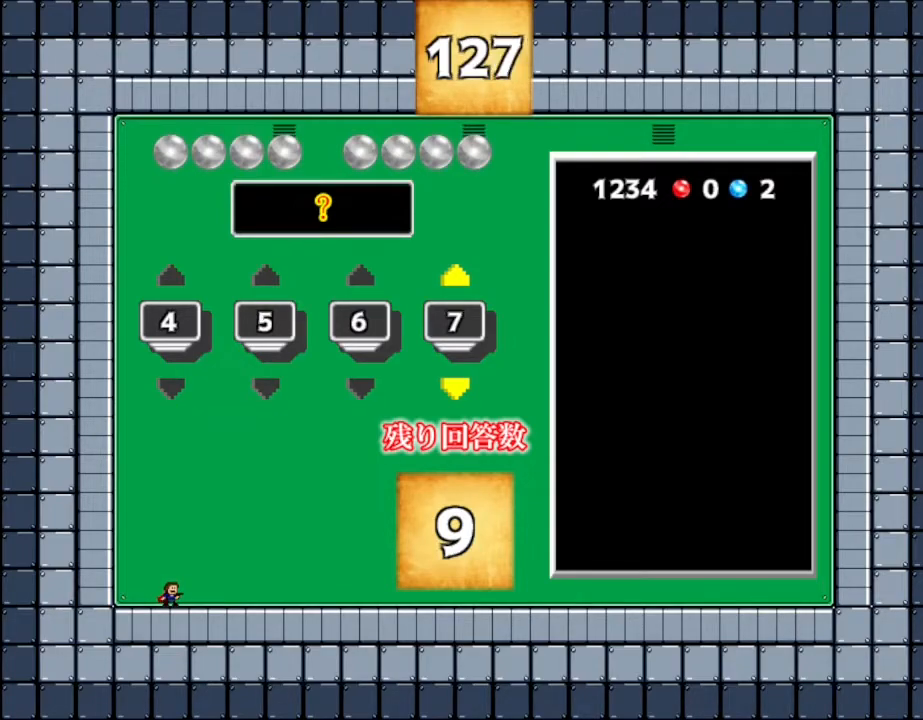
{"keys": [], "events": []}
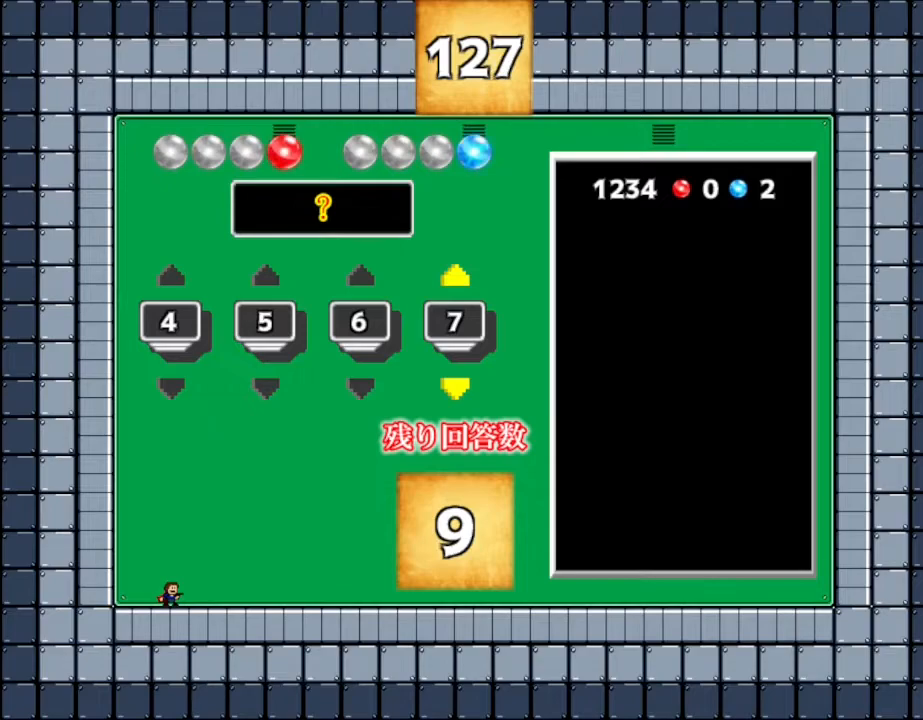
{"keys": [], "events": []}
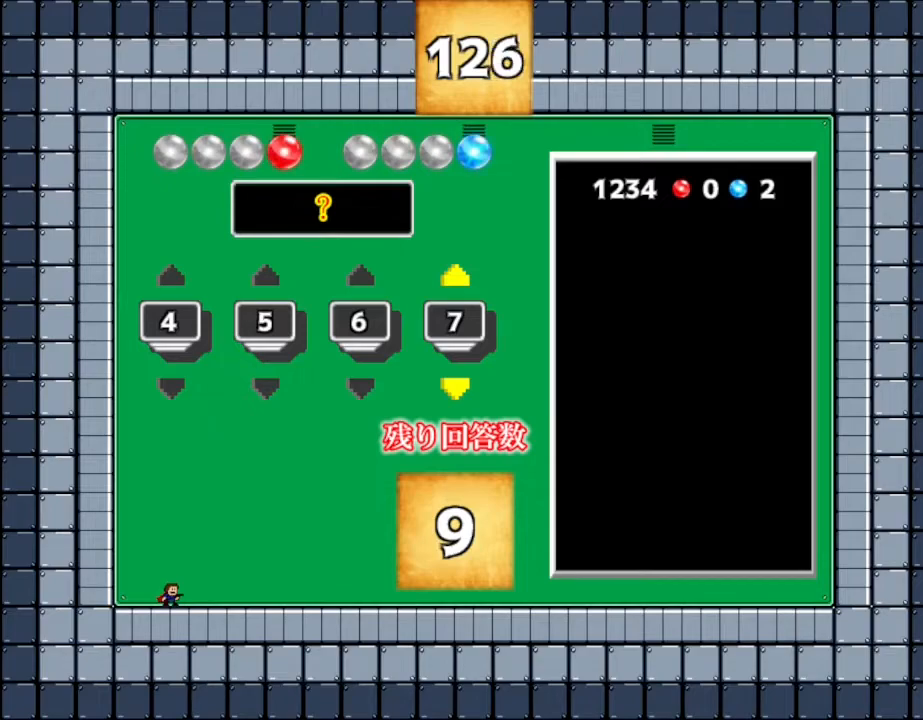
{"keys": [], "events": []}
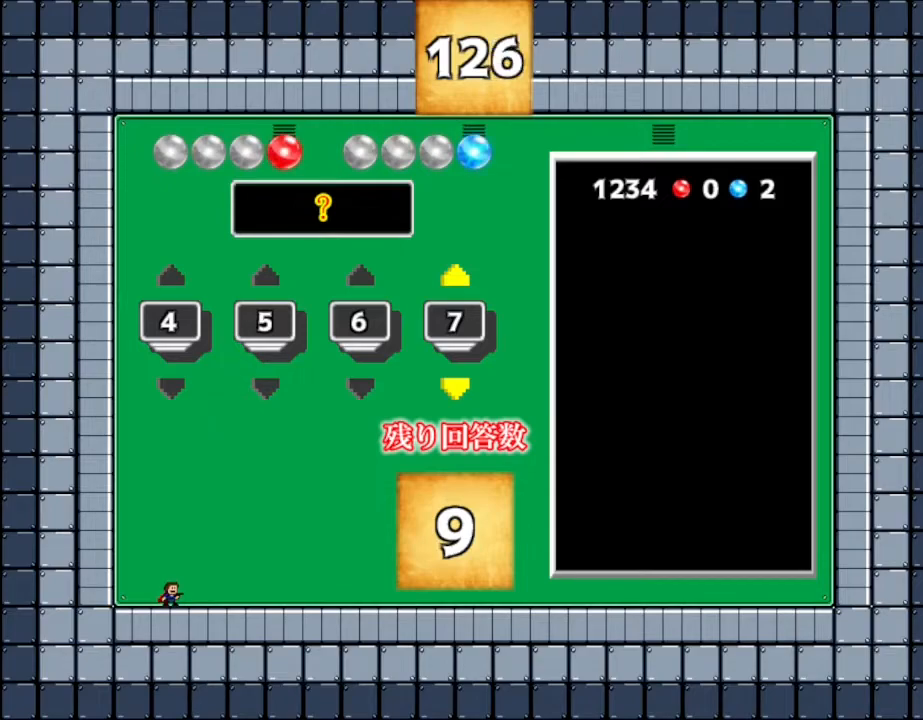
{"keys": [], "events": []}
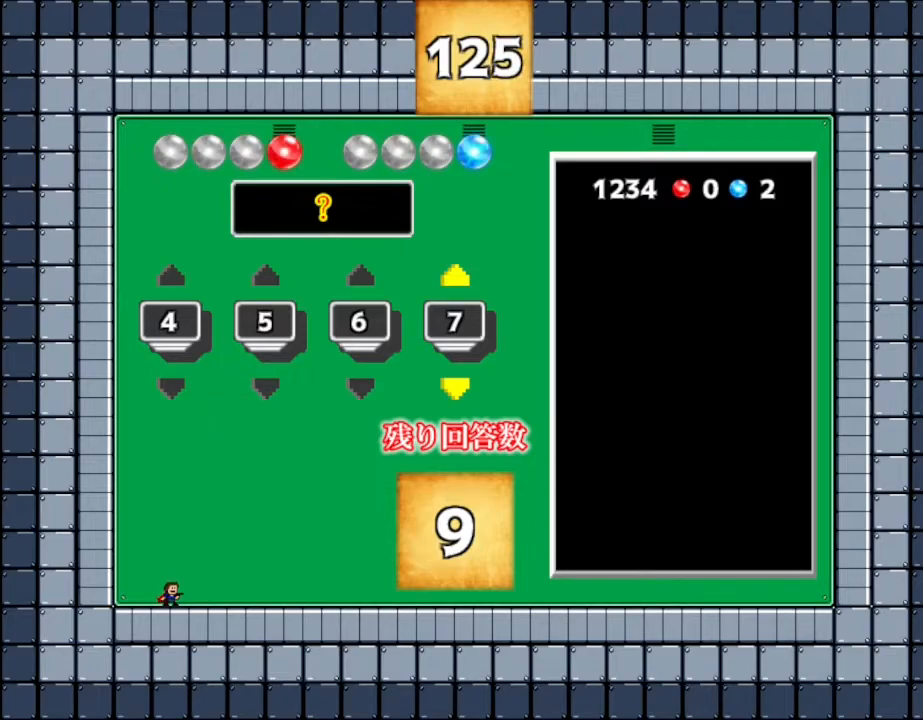
{"keys": [], "events": []}
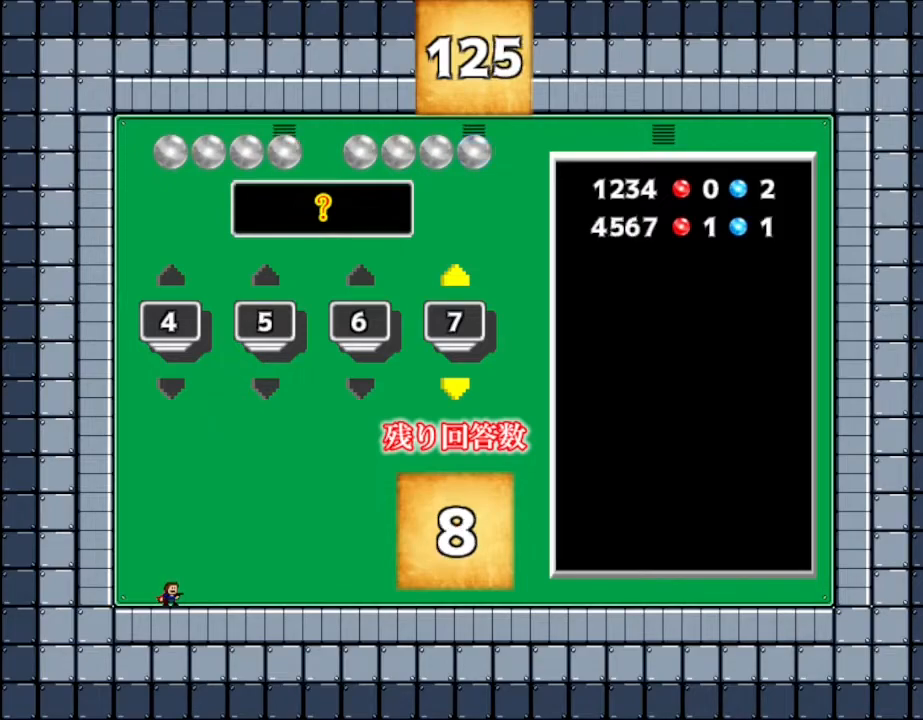
{"keys": [], "events": []}
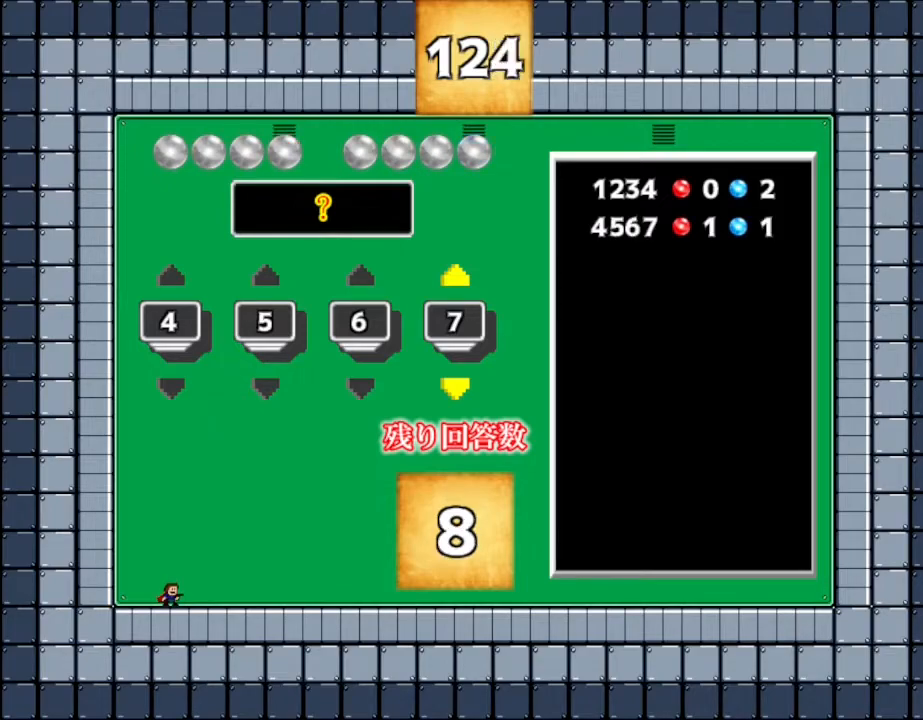
{"keys": [], "events": []}
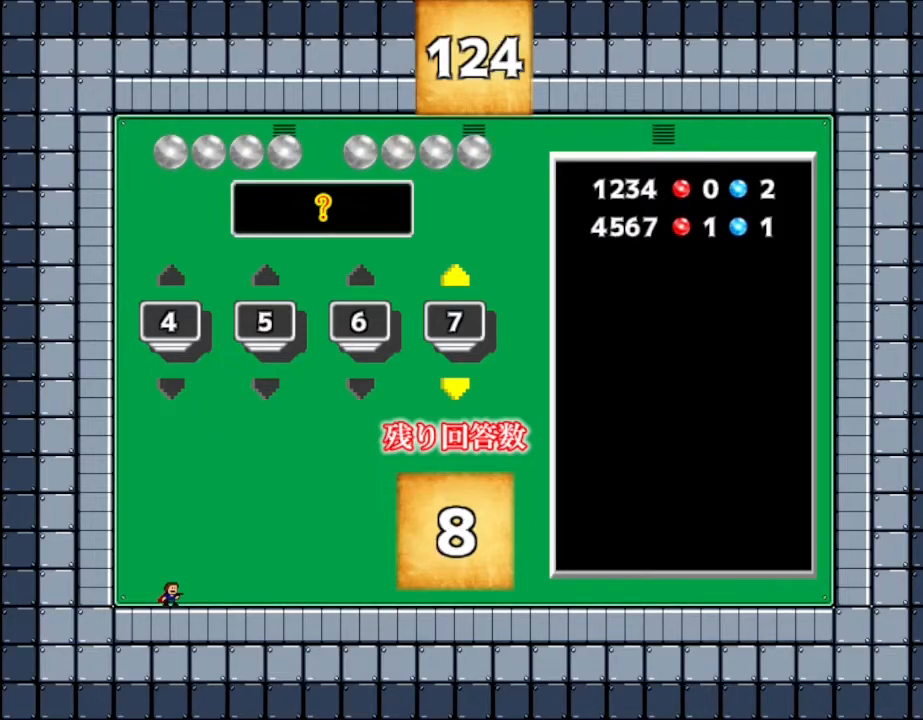
{"keys": [], "events": [[133, "left", "down"], [217, "left", "up"]]}
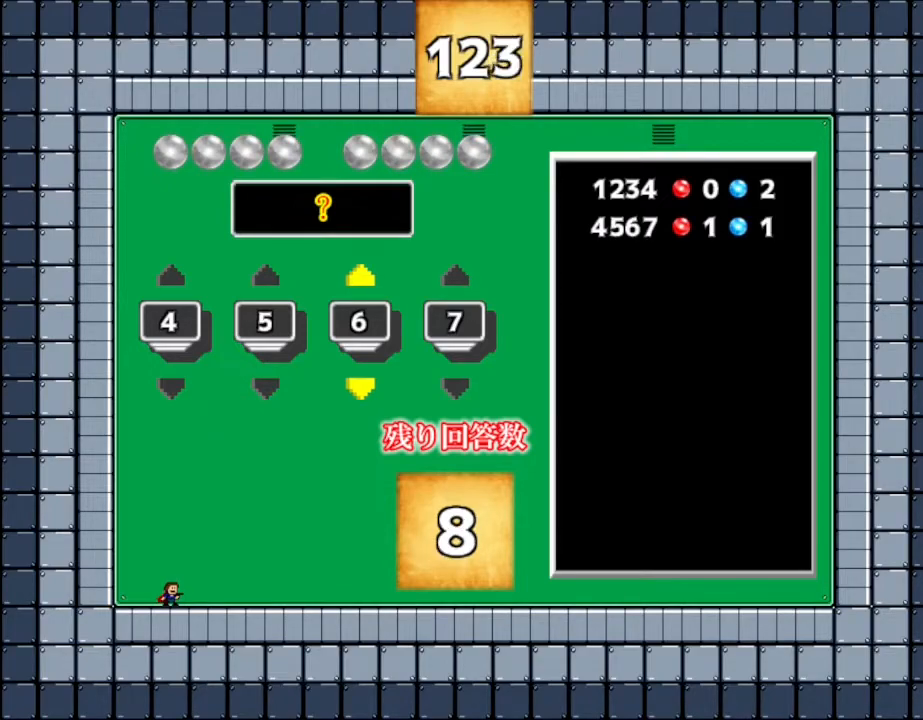
{"keys": [], "events": [[283, "left", "down"], [383, "left", "up"]]}
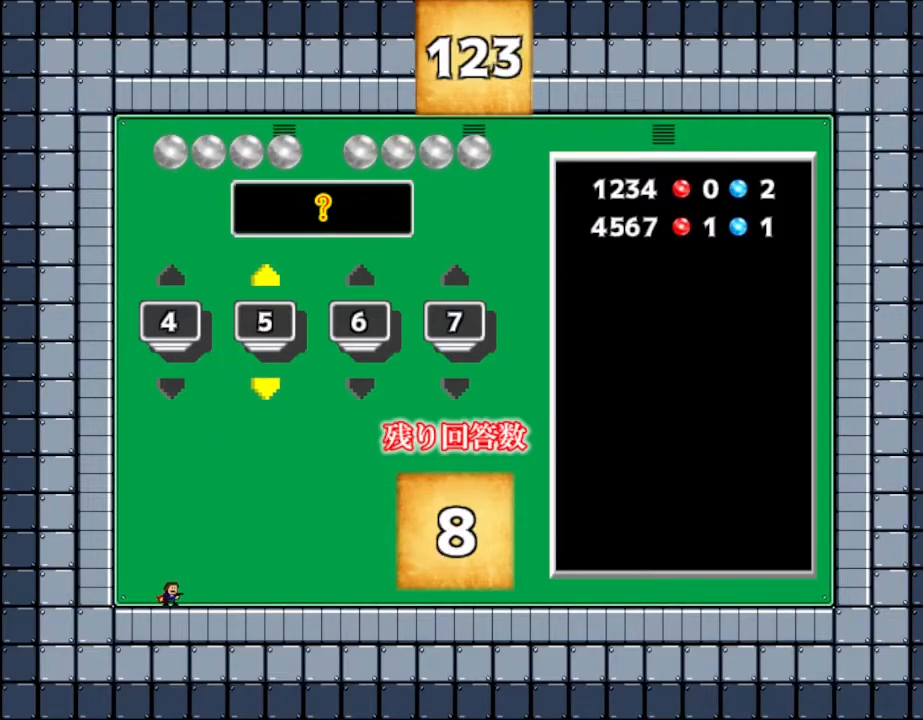
{"keys": [], "events": []}
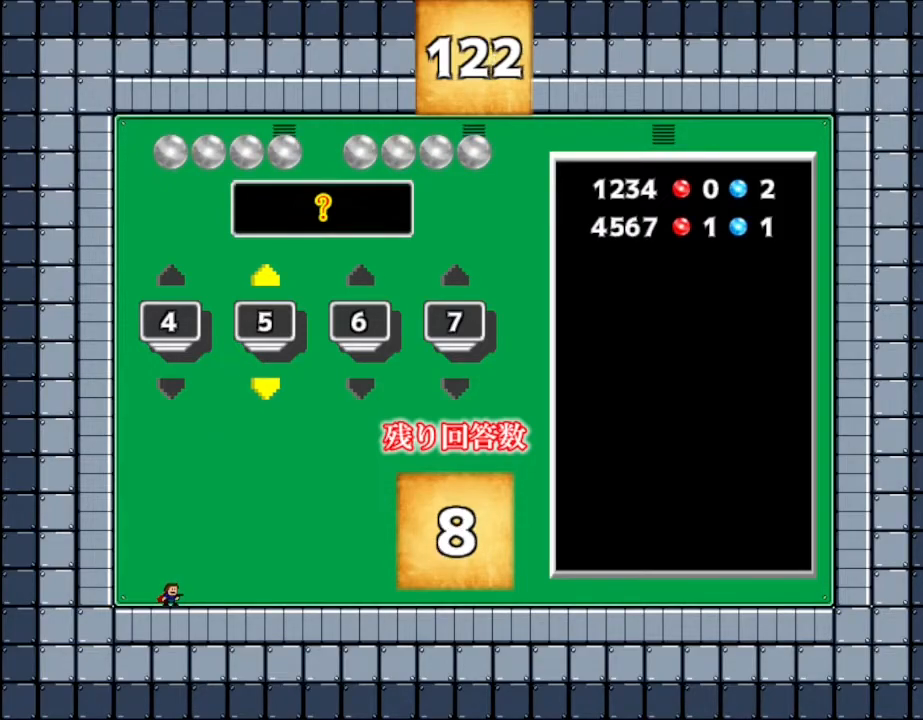
{"keys": [], "events": []}